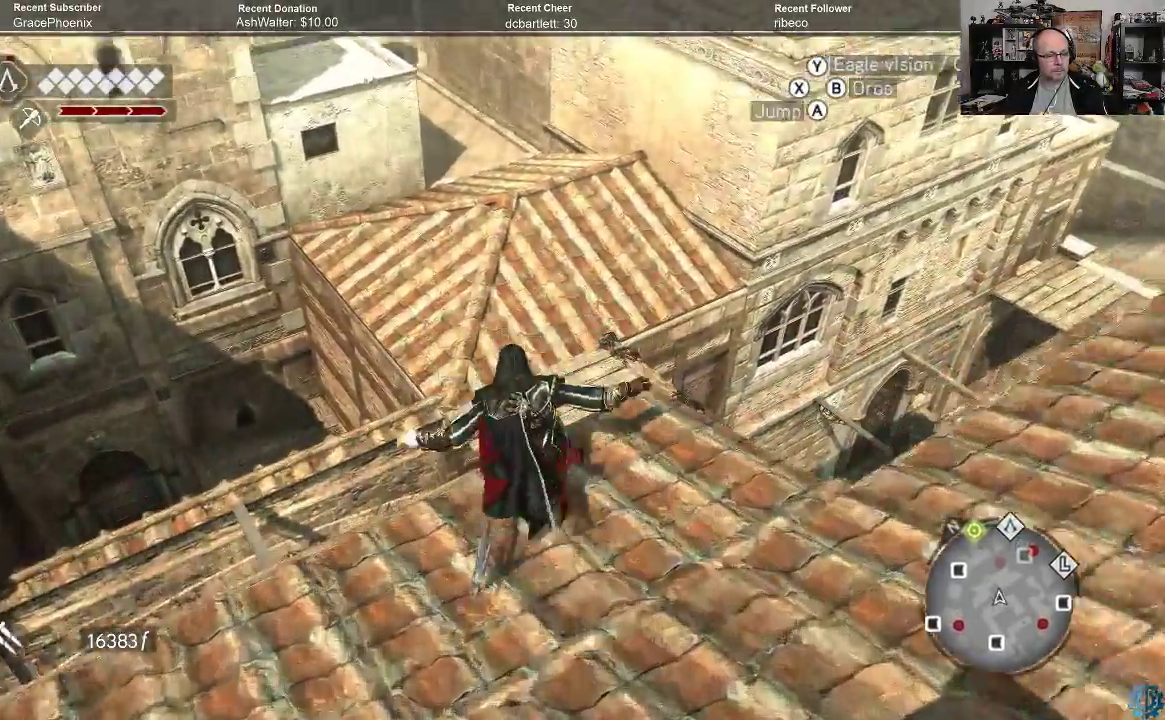
Gameplay with a controller (Xbox layout); each line is a JSON object with the inputs held at the frame after it. "events" lists button and stick changes between this image and that frame as [ms after this image, input, new state], when the widget could be followed in between.
{"buttons": ["A", "R2"], "left_stick": "up", "right_stick": "center", "events": []}
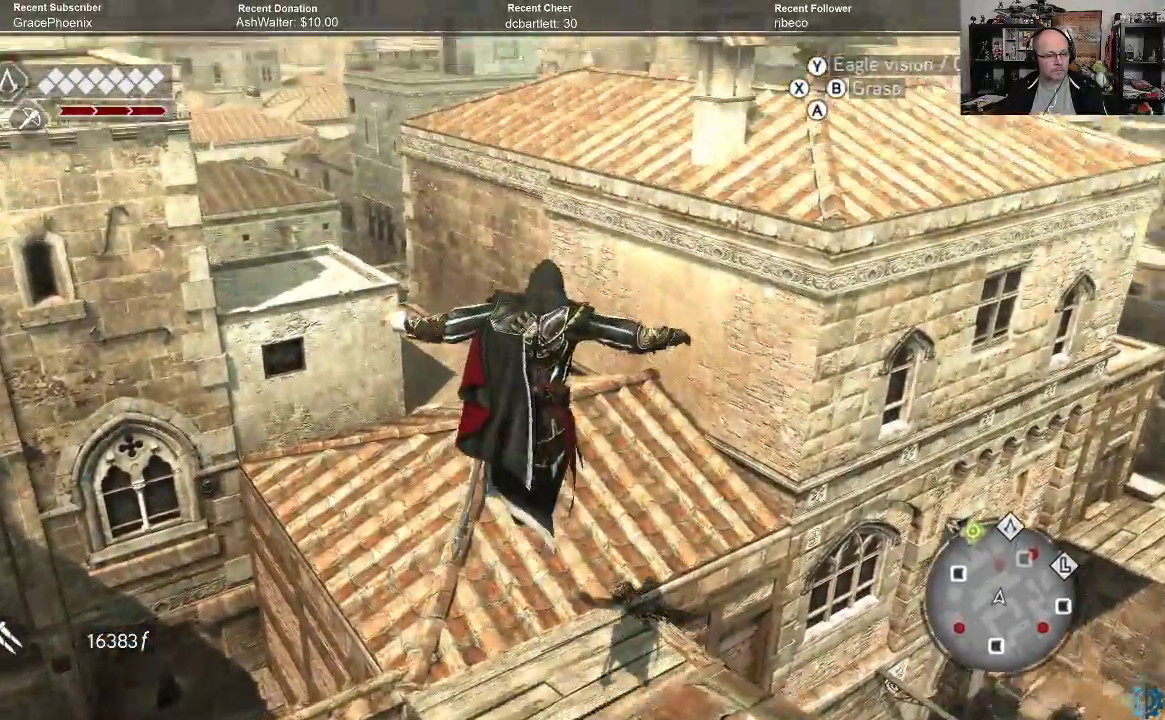
{"buttons": ["A", "R2"], "left_stick": "up", "right_stick": "center", "events": []}
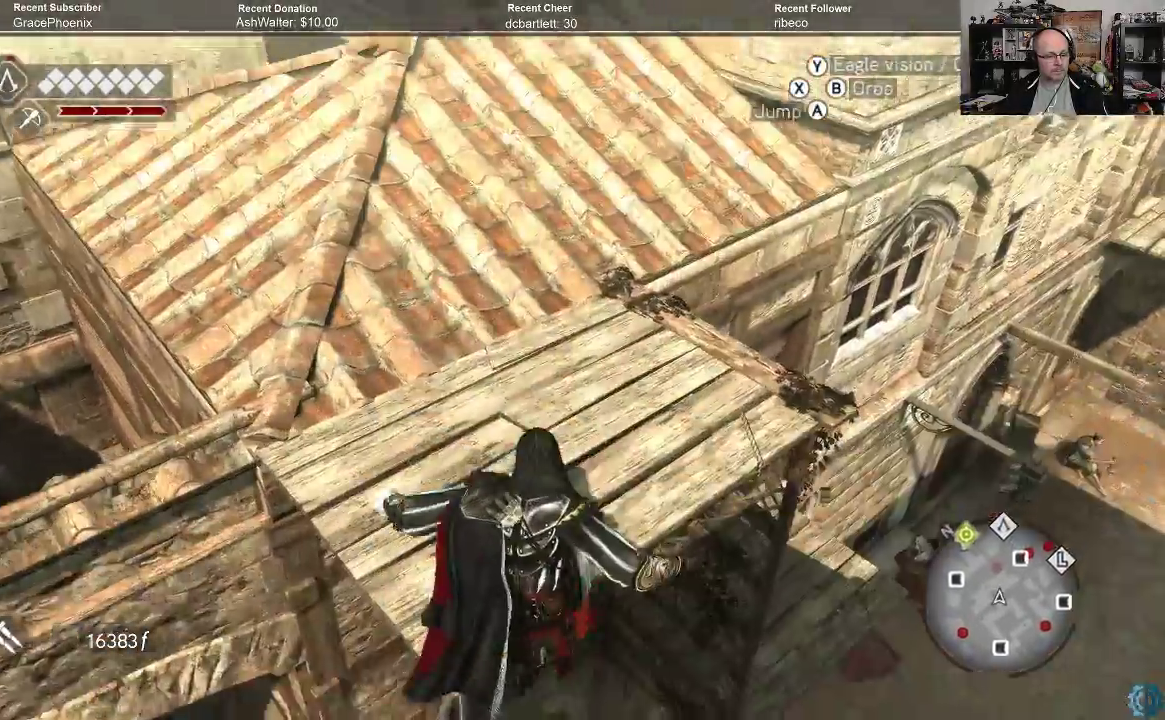
{"buttons": ["A", "R2"], "left_stick": "up", "right_stick": "center", "events": []}
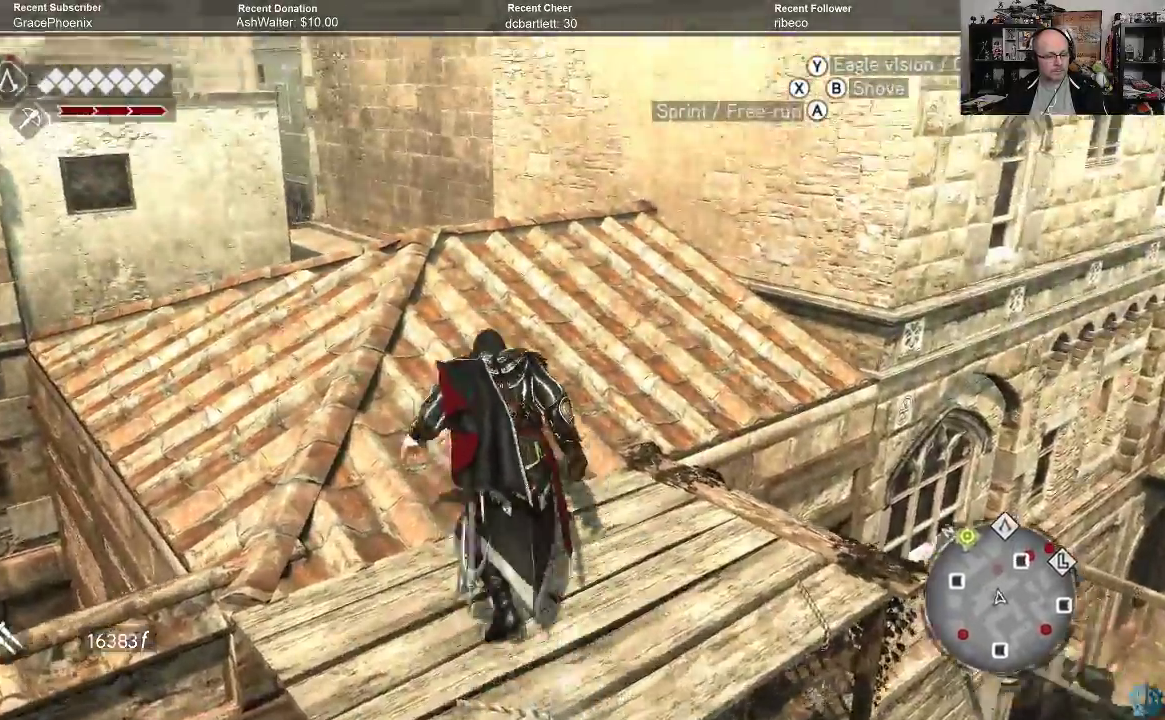
{"buttons": [], "left_stick": "up", "right_stick": "down-left", "events": [[167, "A", "up"], [200, "R2", "up"], [300, "right_stick", "down-left"]]}
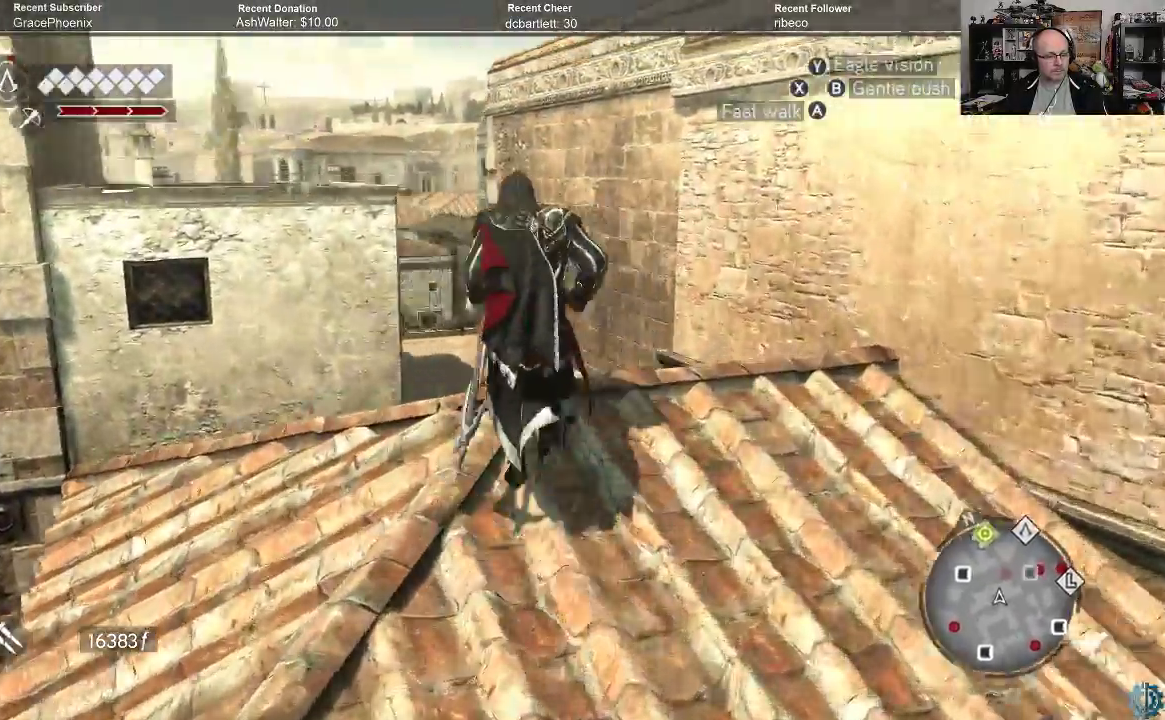
{"buttons": ["A", "R2"], "left_stick": "up", "right_stick": "center", "events": [[200, "R2", "down"], [200, "right_stick", "center"], [300, "A", "down"]]}
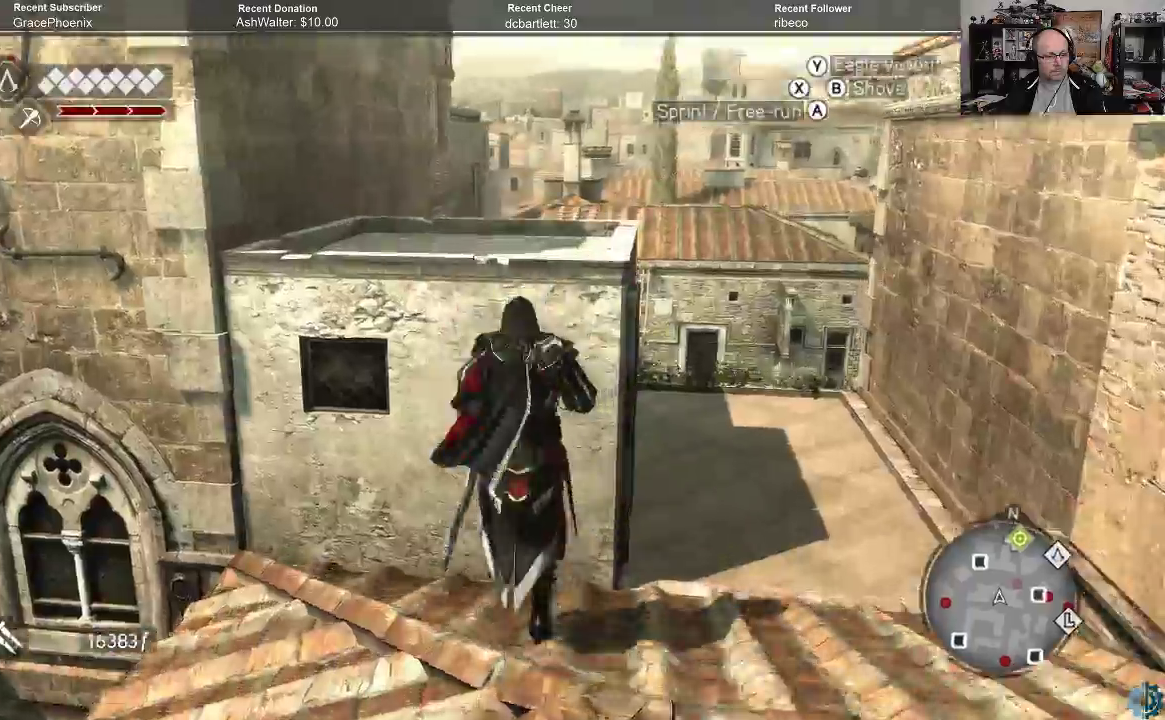
{"buttons": [], "left_stick": "up", "right_stick": "center", "events": [[400, "A", "up"], [433, "R2", "up"]]}
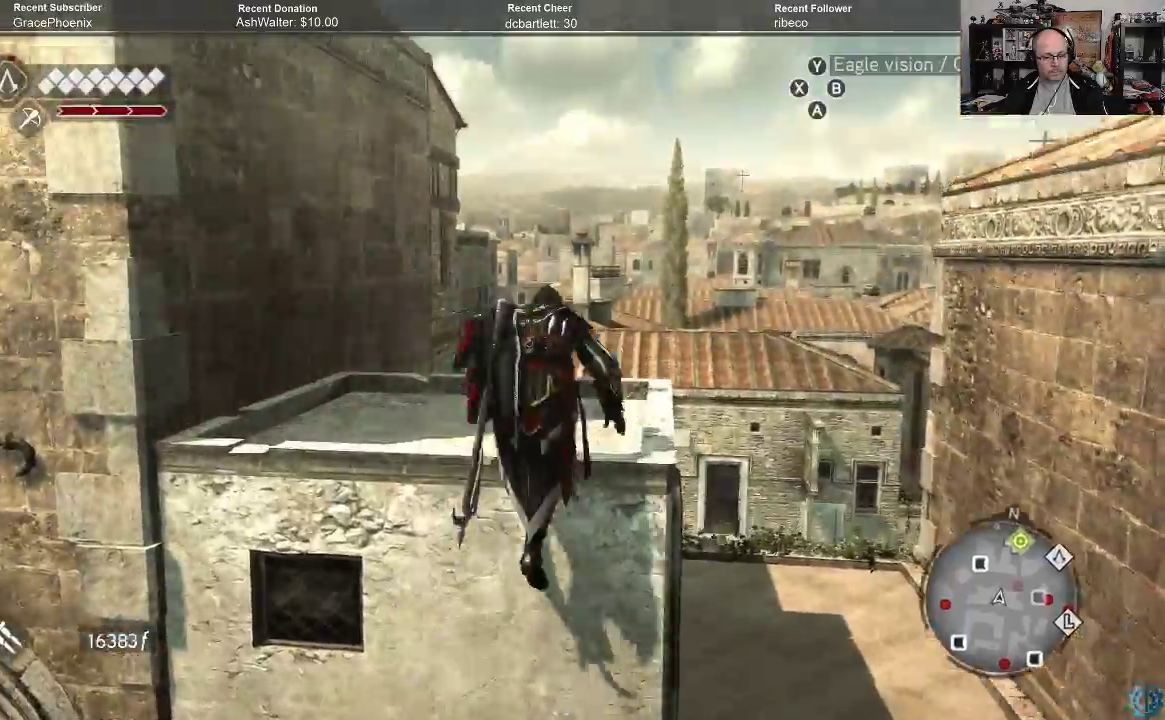
{"buttons": ["A", "R2"], "left_stick": "up", "right_stick": "center", "events": [[33, "left_stick", "center"], [67, "right_stick", "left"], [300, "left_stick", "up"], [400, "right_stick", "center"], [467, "R2", "down"], [500, "A", "down"]]}
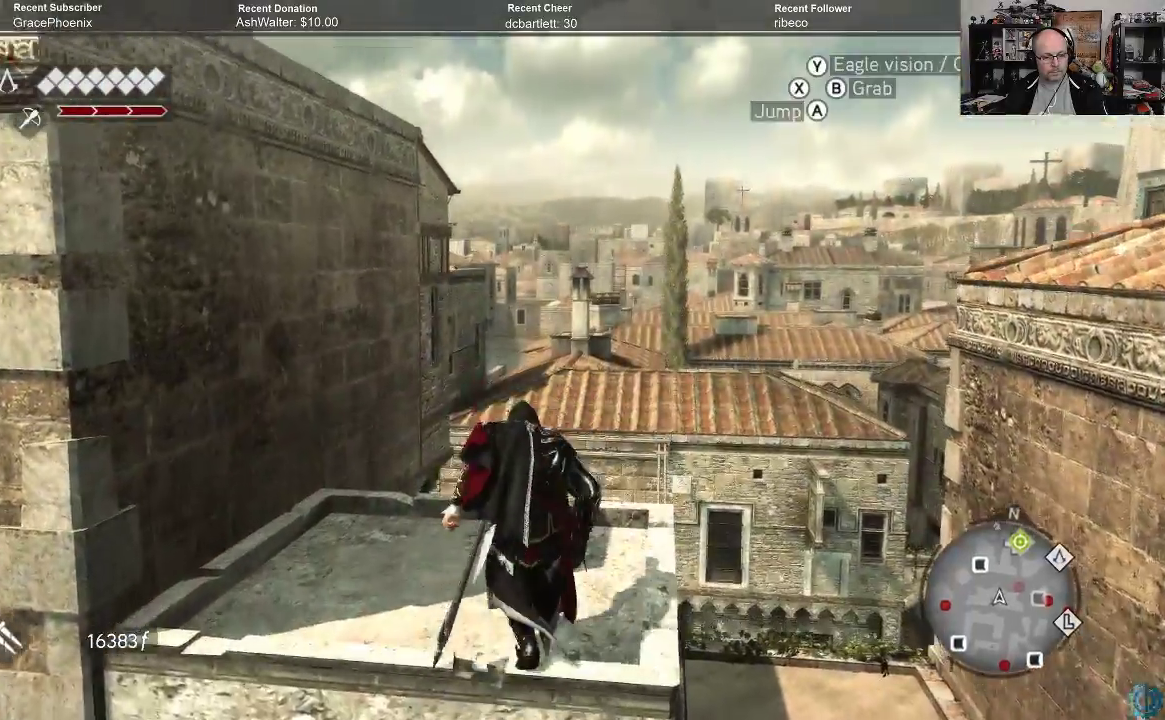
{"buttons": ["A", "R2"], "left_stick": "up-left", "right_stick": "center", "events": [[67, "left_stick", "up-left"]]}
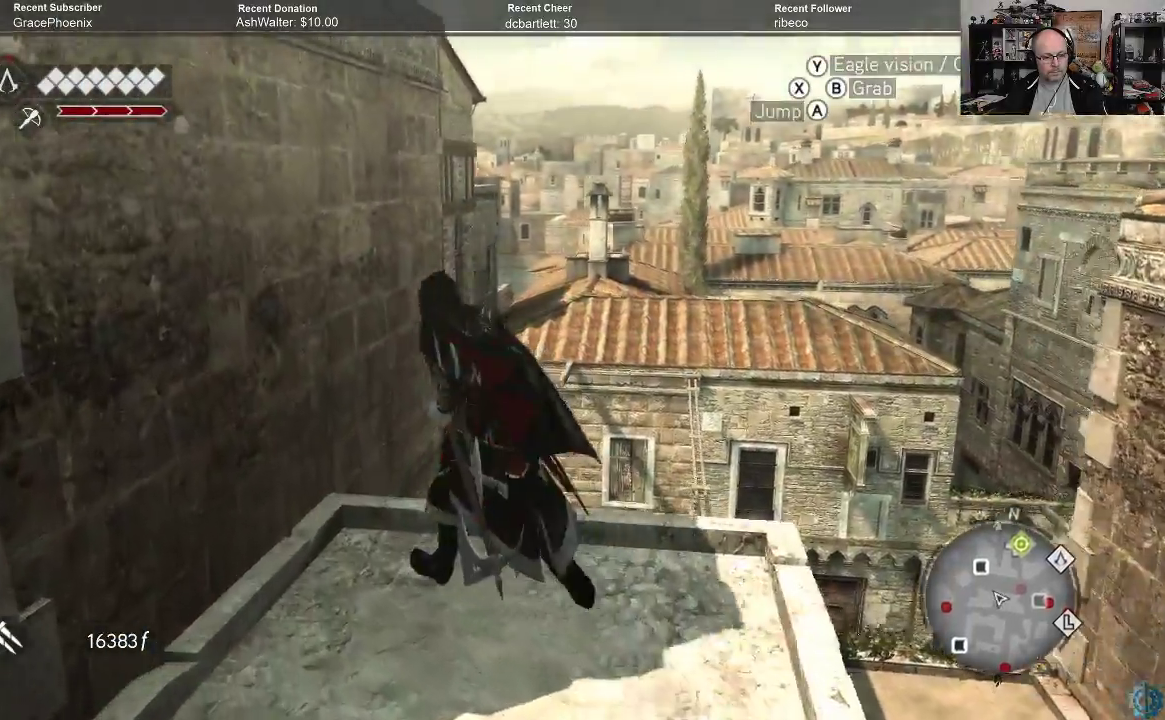
{"buttons": ["A", "R2"], "left_stick": "up", "right_stick": "center", "events": [[500, "left_stick", "up"]]}
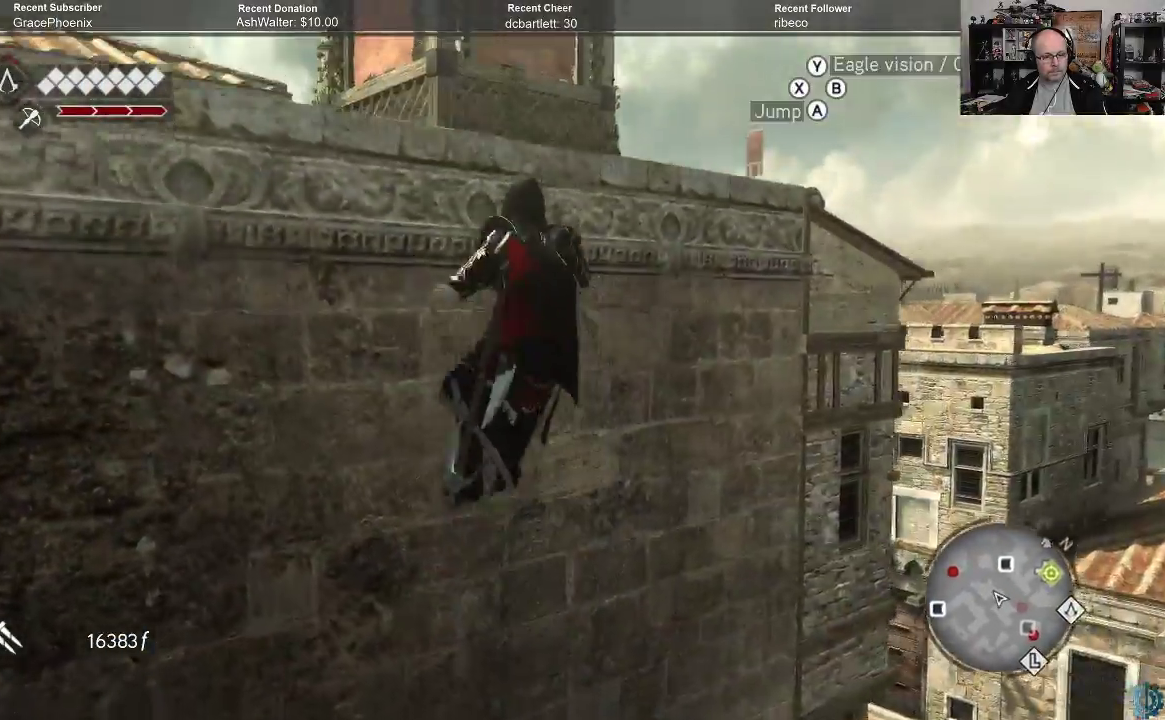
{"buttons": [], "left_stick": "up", "right_stick": "down", "events": [[133, "A", "up"], [233, "R2", "up"], [333, "right_stick", "down"]]}
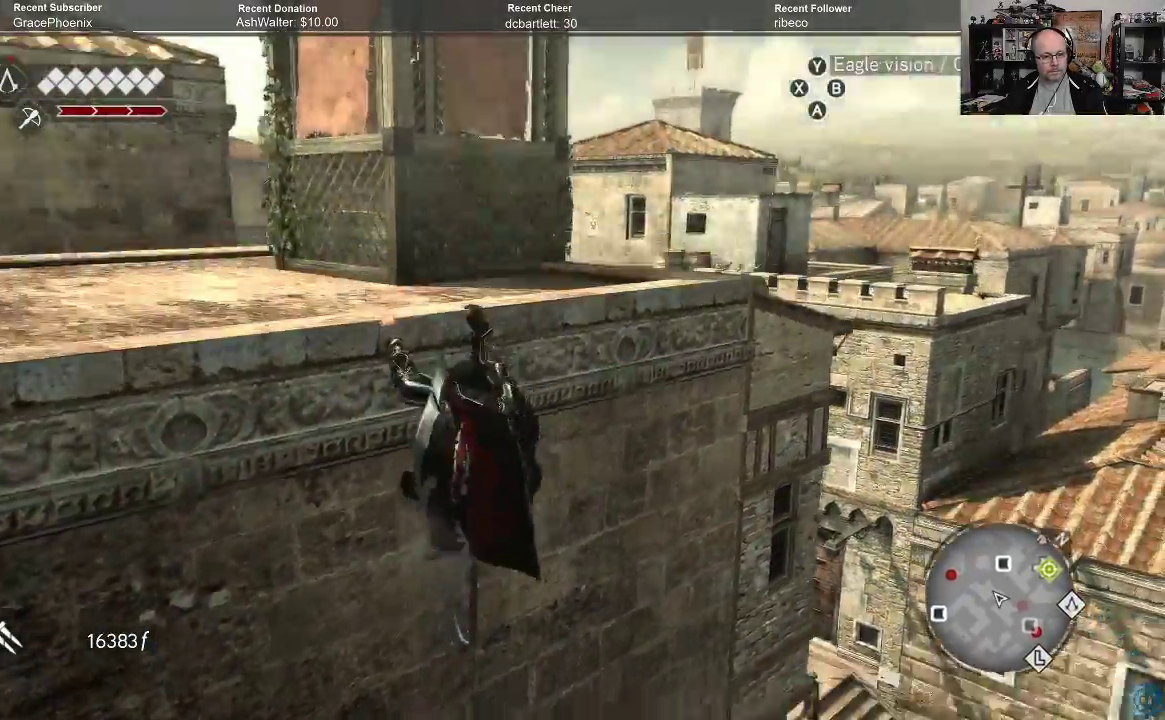
{"buttons": ["A", "R2"], "left_stick": "up", "right_stick": "center", "events": [[267, "right_stick", "center"], [433, "R2", "down"], [500, "A", "down"]]}
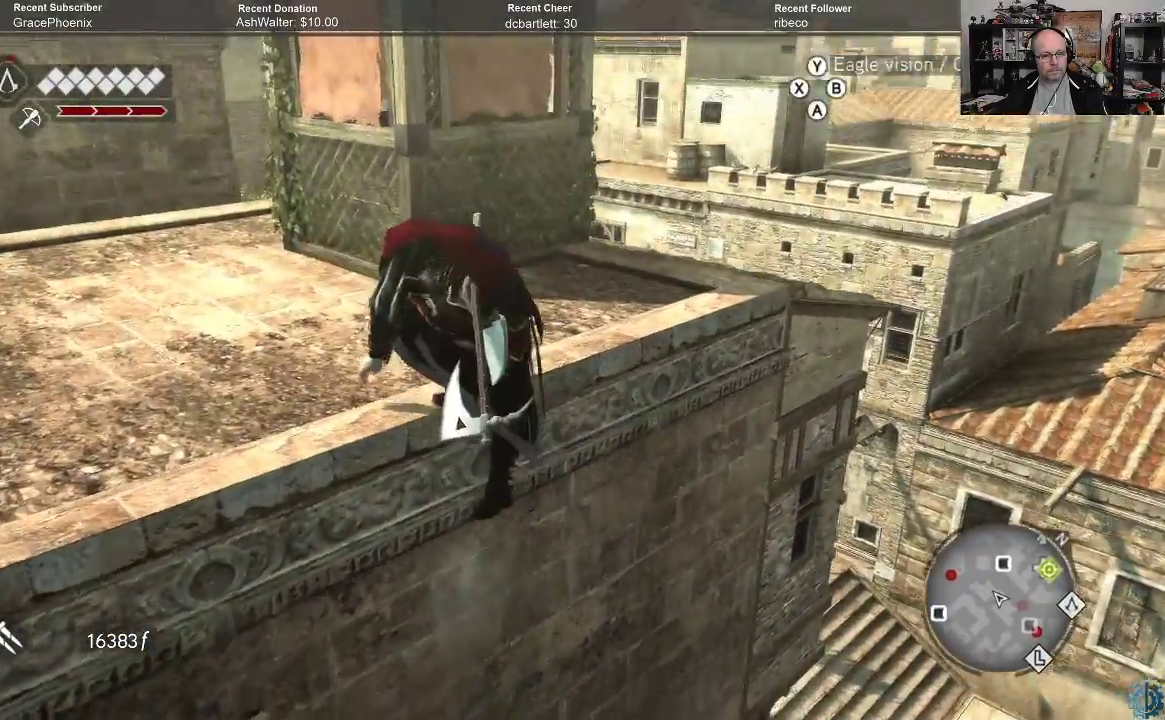
{"buttons": ["A", "R2"], "left_stick": "up-left", "right_stick": "center", "events": [[67, "left_stick", "up-left"]]}
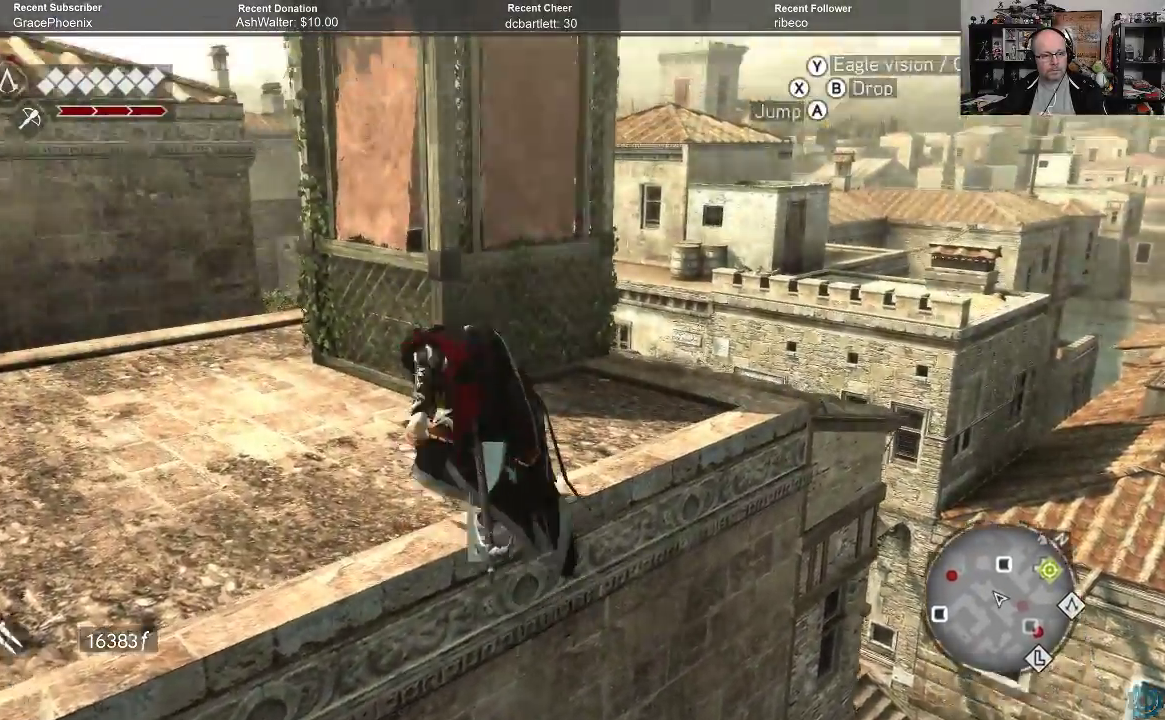
{"buttons": [], "left_stick": "up-left", "right_stick": "down-right", "events": [[167, "A", "up"], [233, "R2", "up"], [300, "right_stick", "down"], [367, "right_stick", "down-right"]]}
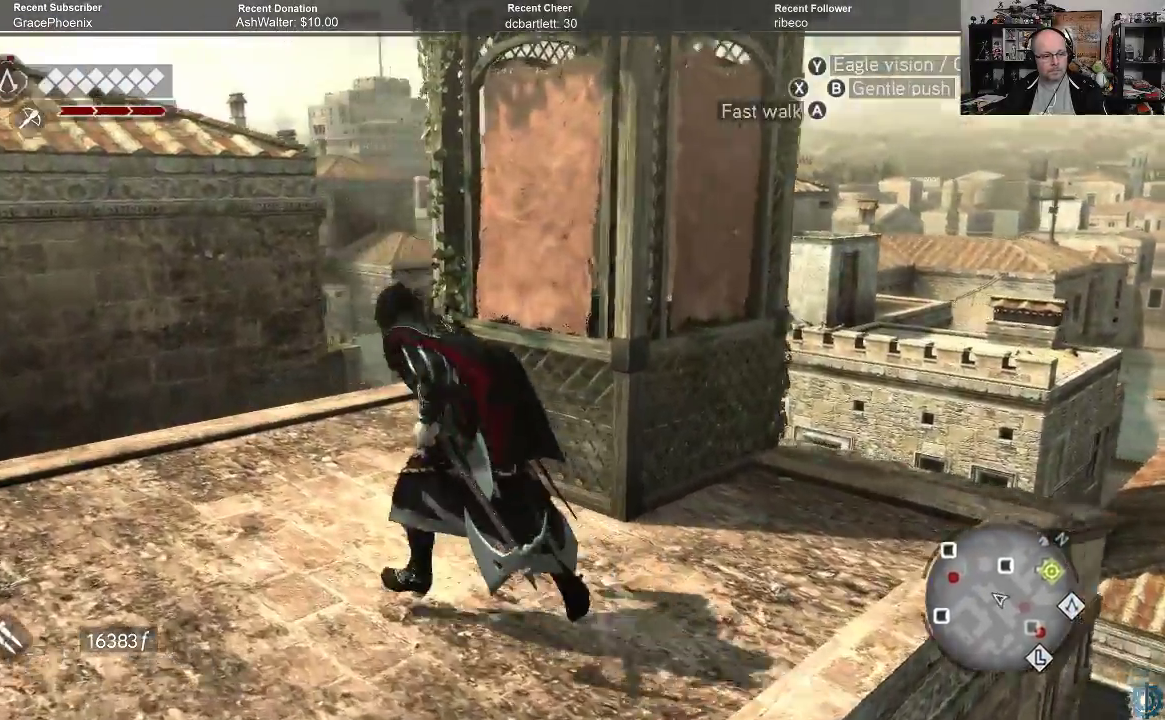
{"buttons": [], "left_stick": "up-left", "right_stick": "down-left", "events": [[500, "right_stick", "down-left"]]}
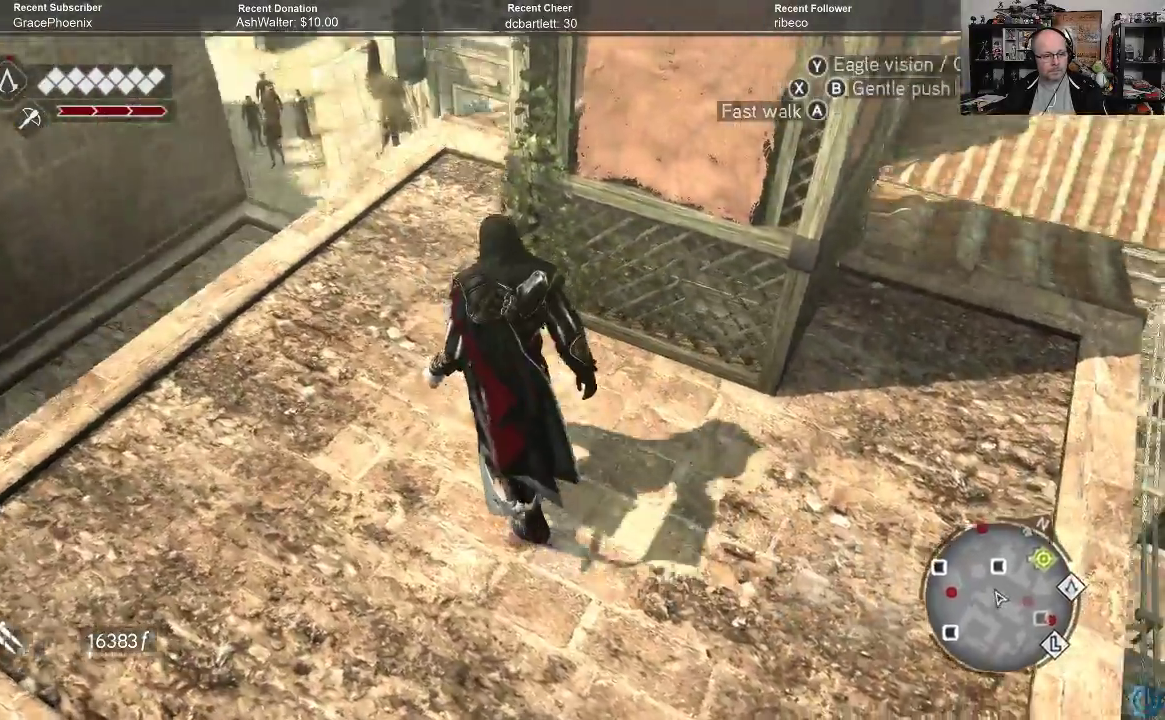
{"buttons": [], "left_stick": "up-left", "right_stick": "center", "events": [[67, "right_stick", "left"], [200, "right_stick", "center"], [333, "right_stick", "down"], [500, "right_stick", "center"]]}
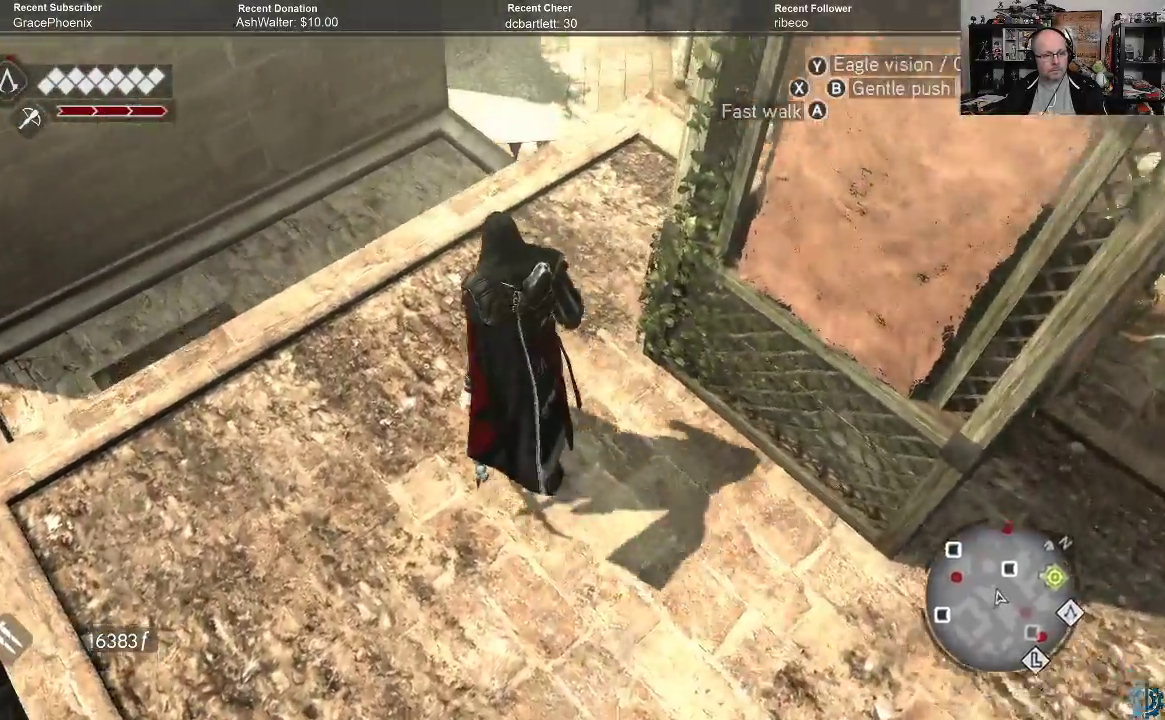
{"buttons": ["R2"], "left_stick": "up-left", "right_stick": "center", "events": [[300, "right_stick", "left"], [433, "R2", "down"], [433, "right_stick", "center"]]}
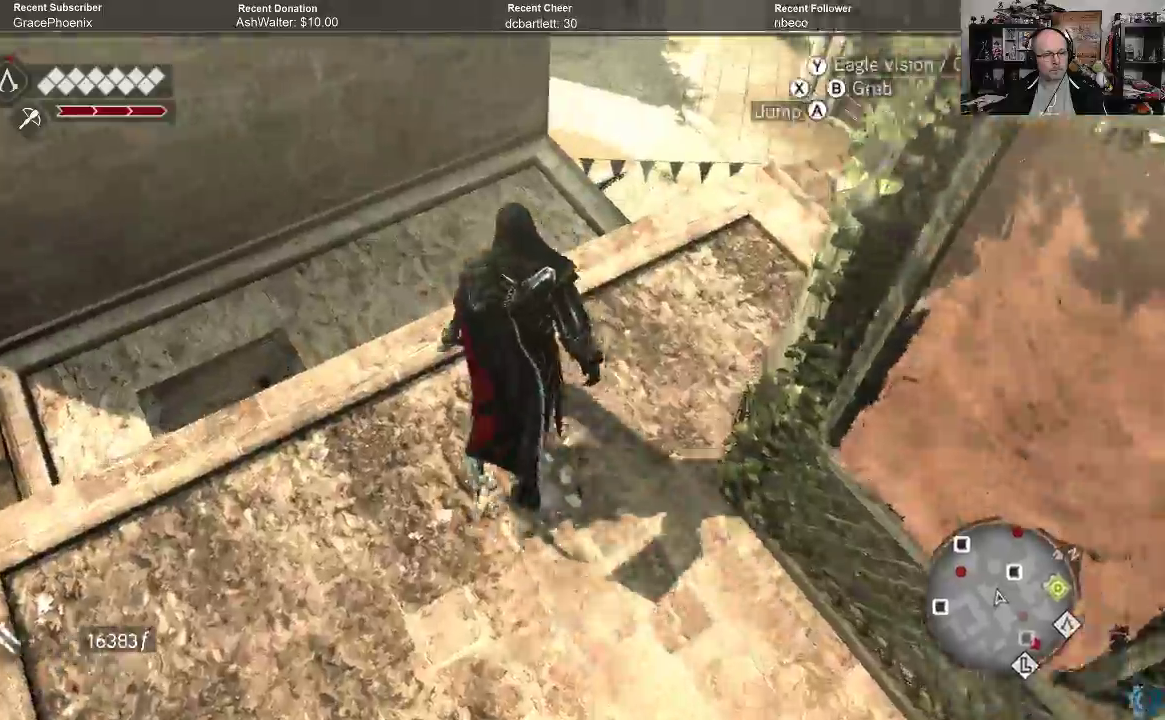
{"buttons": ["A", "R2"], "left_stick": "up", "right_stick": "center", "events": [[33, "A", "down"], [233, "left_stick", "up"]]}
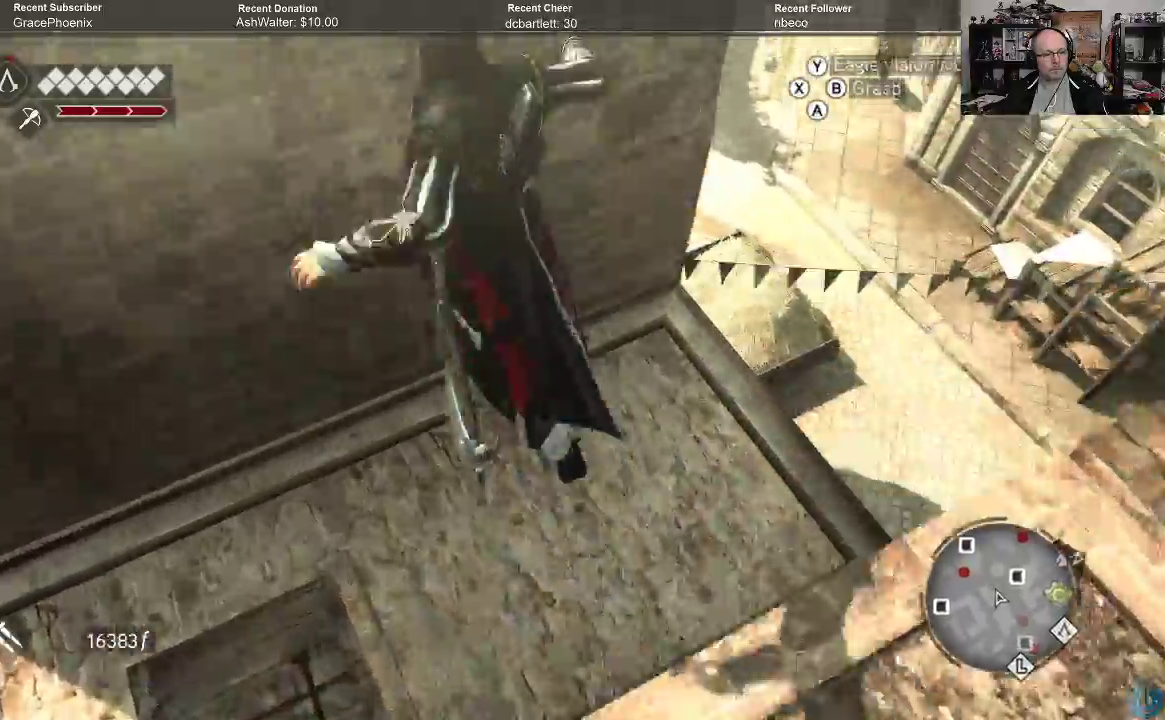
{"buttons": [], "left_stick": "up", "right_stick": "center", "events": [[467, "A", "up"], [500, "R2", "up"]]}
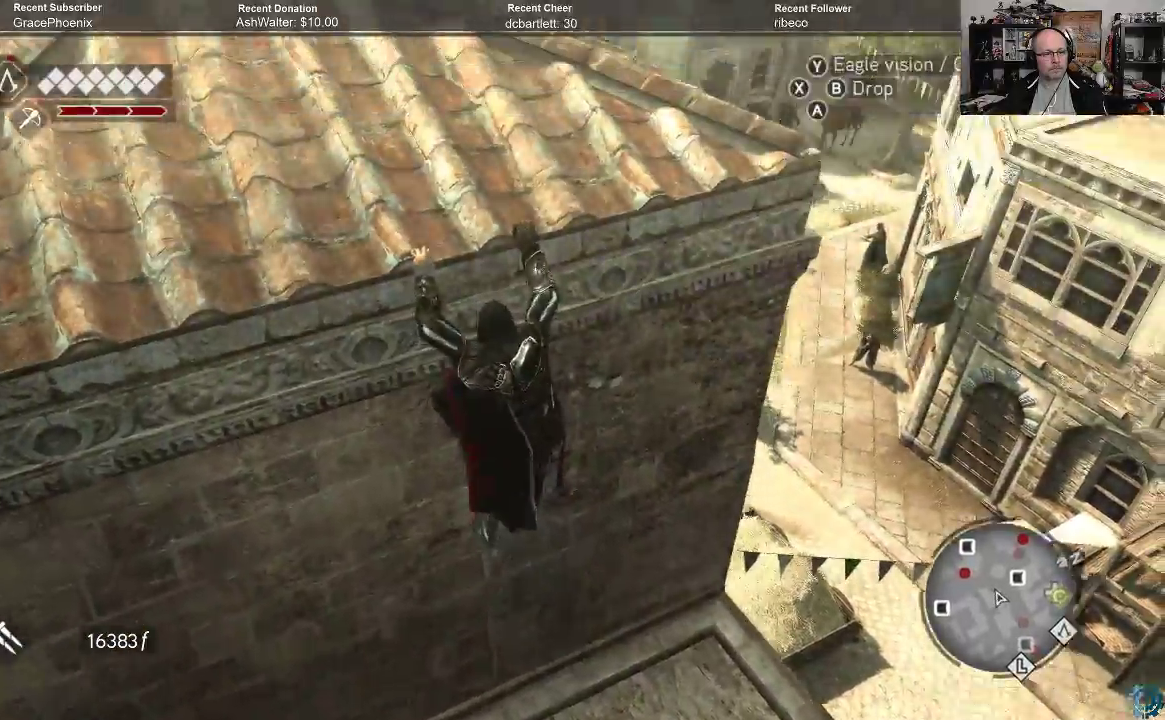
{"buttons": [], "left_stick": "up", "right_stick": "down", "events": [[467, "right_stick", "down"]]}
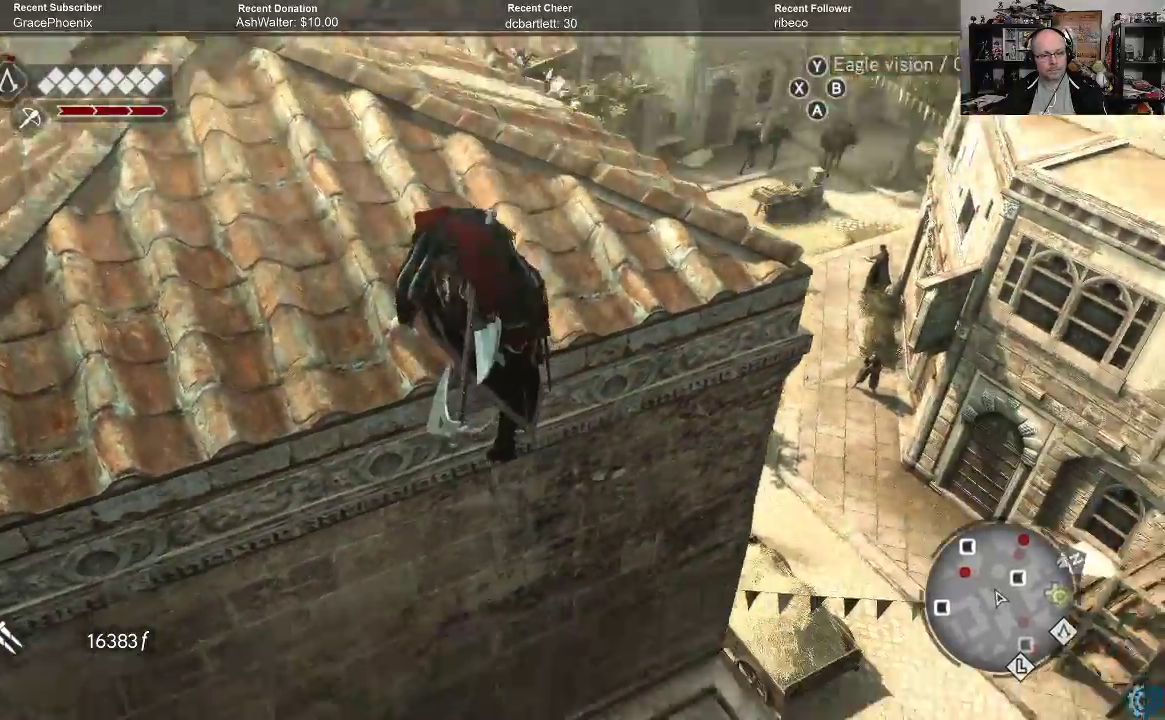
{"buttons": [], "left_stick": "up", "right_stick": "down-left", "events": [[300, "right_stick", "center"], [467, "right_stick", "down-left"]]}
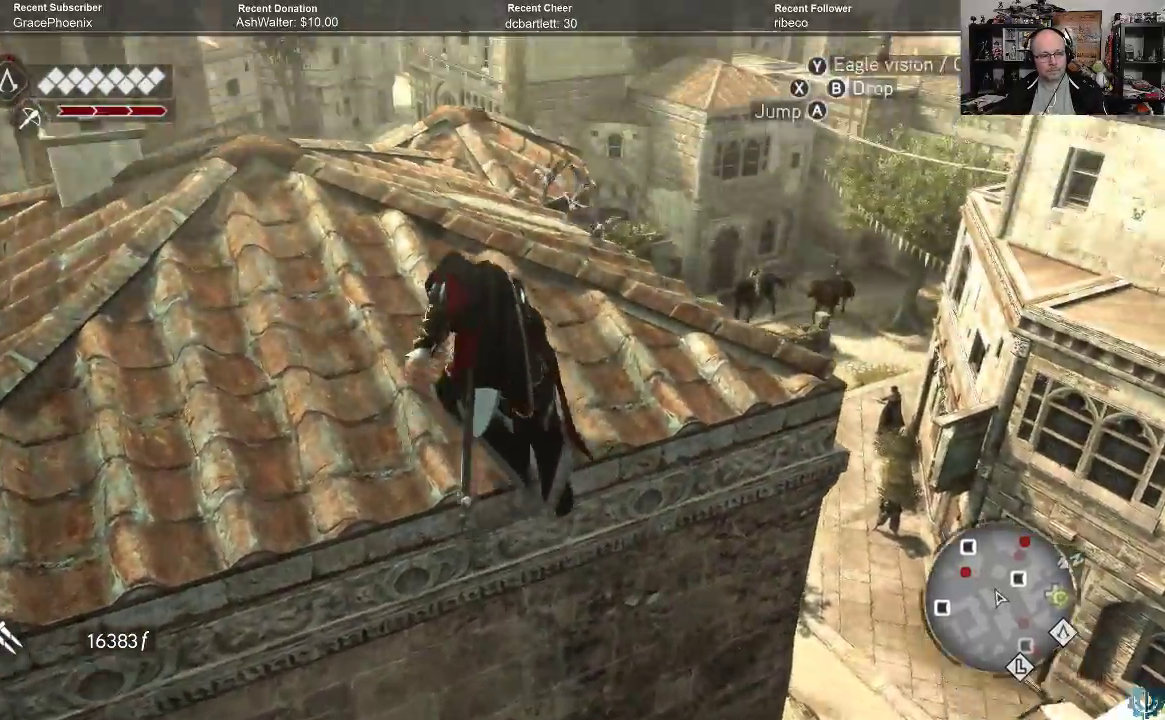
{"buttons": [], "left_stick": "up", "right_stick": "down", "events": [[333, "right_stick", "down"]]}
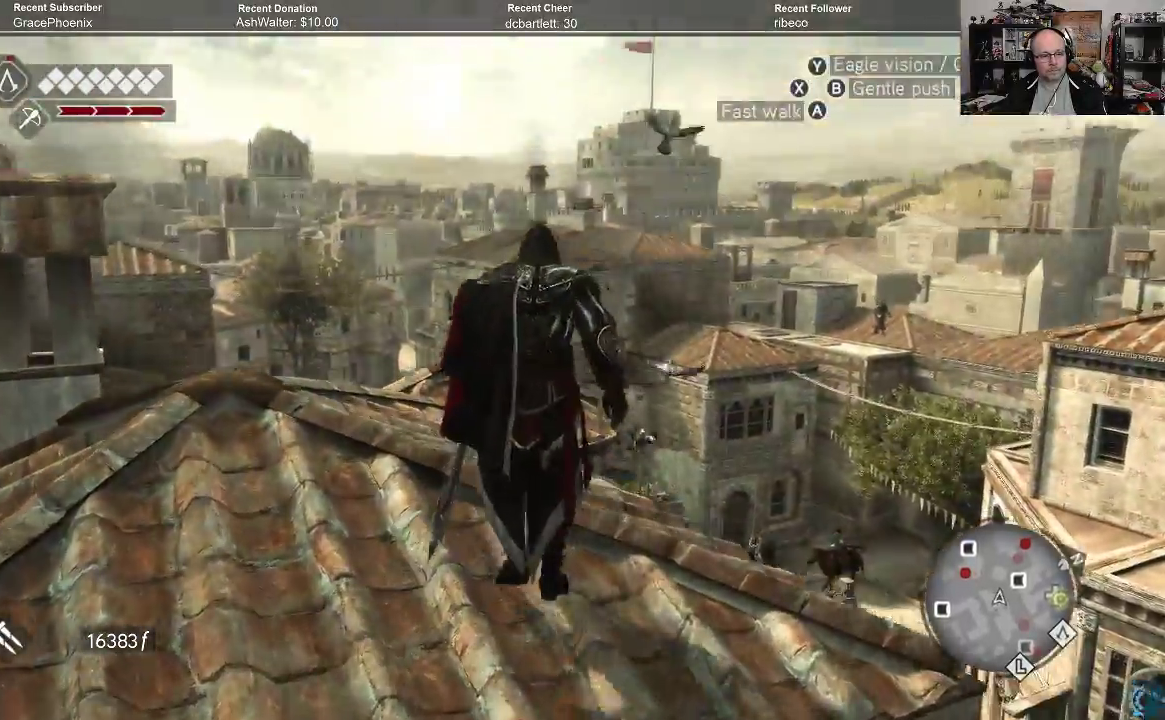
{"buttons": [], "left_stick": "up-left", "right_stick": "center", "events": [[433, "right_stick", "center"], [467, "left_stick", "up-left"]]}
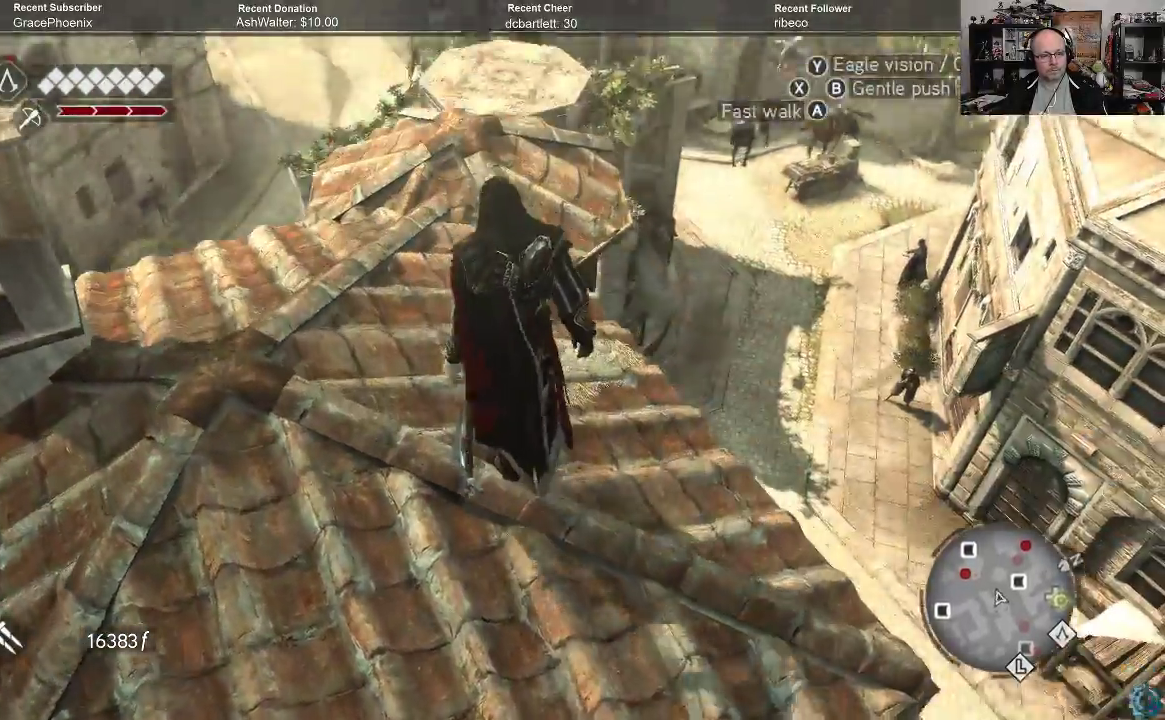
{"buttons": [], "left_stick": "up", "right_stick": "down", "events": [[100, "right_stick", "down"], [233, "right_stick", "center"], [367, "left_stick", "up"], [467, "right_stick", "down"]]}
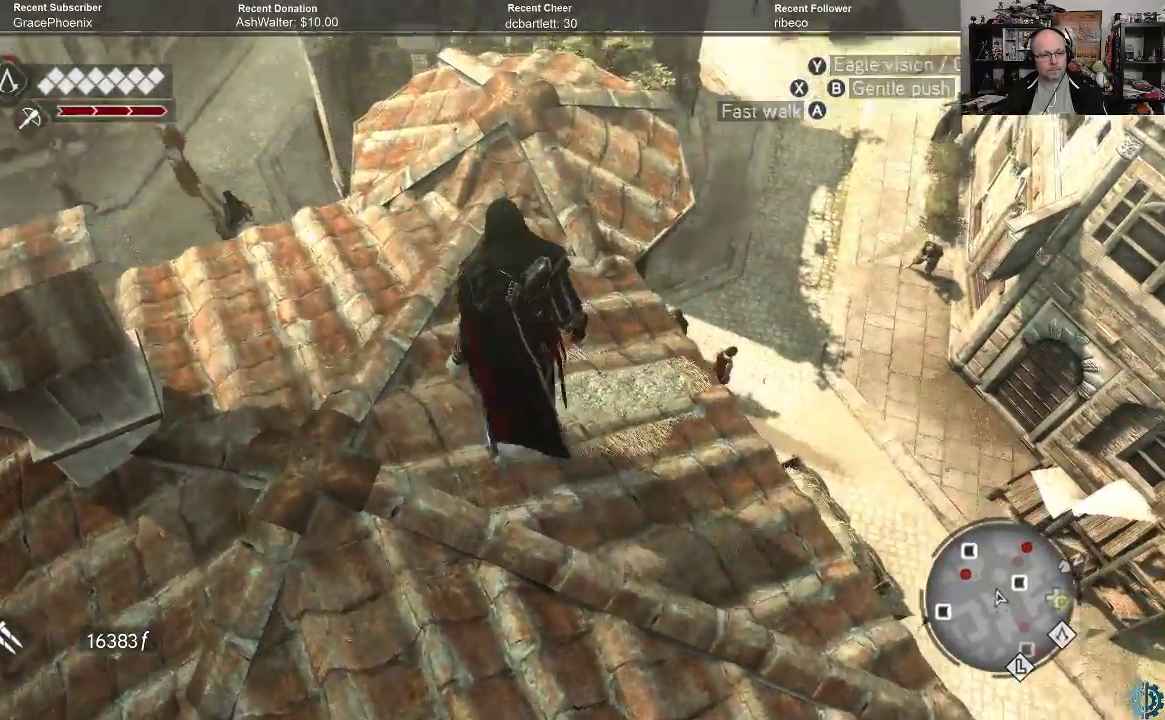
{"buttons": [], "left_stick": "center", "right_stick": "right", "events": [[133, "right_stick", "center"], [400, "right_stick", "right"], [500, "left_stick", "center"]]}
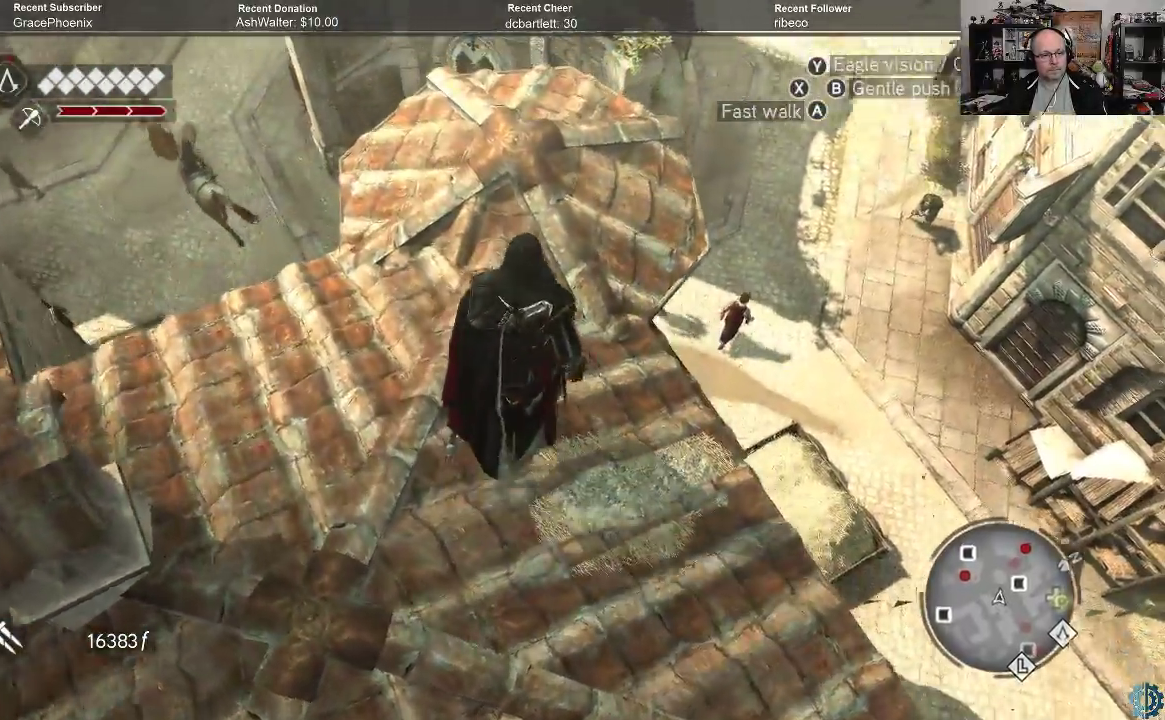
{"buttons": [], "left_stick": "down-right", "right_stick": "up-right", "events": [[100, "left_stick", "down"], [367, "left_stick", "down-right"], [467, "right_stick", "up-right"]]}
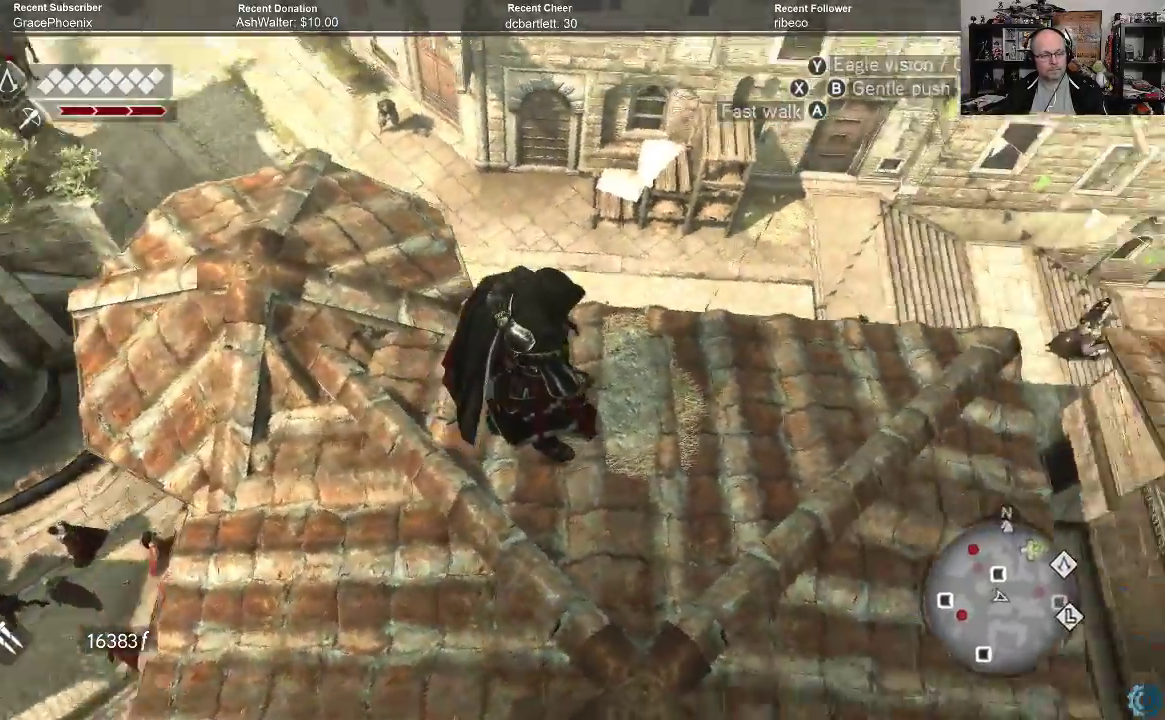
{"buttons": [], "left_stick": "center", "right_stick": "right", "events": [[67, "left_stick", "right"], [167, "right_stick", "up"], [200, "left_stick", "center"], [367, "right_stick", "center"], [500, "right_stick", "right"]]}
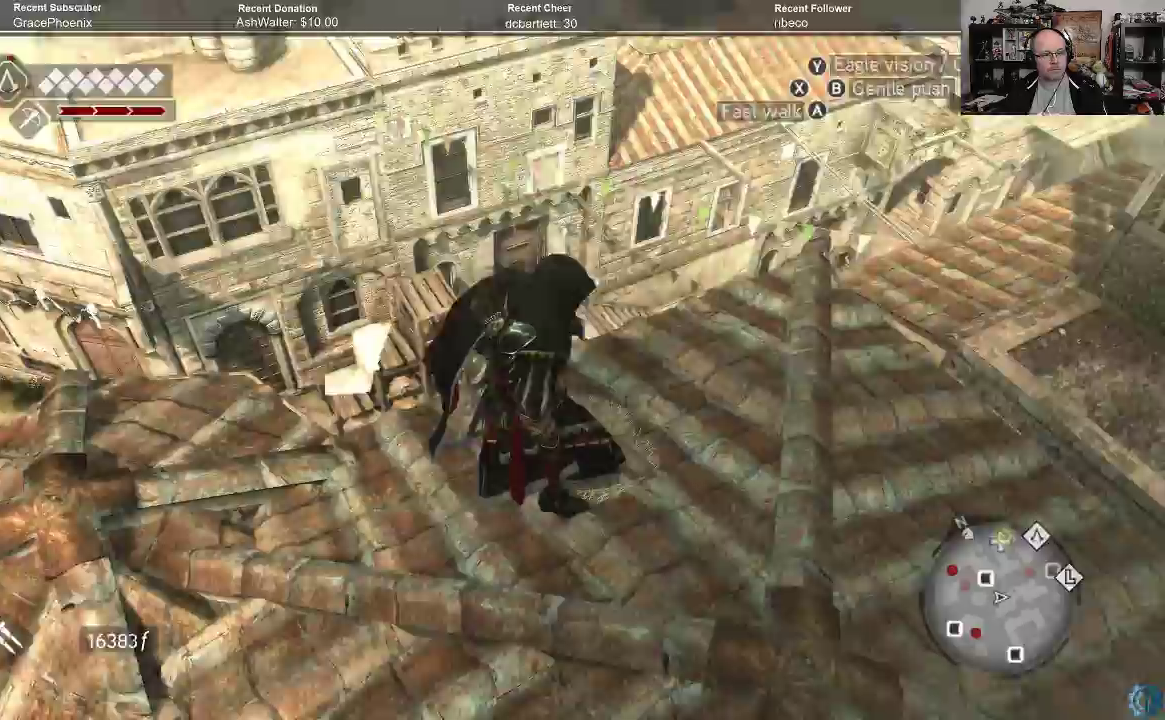
{"buttons": [], "left_stick": "up-right", "right_stick": "up", "events": [[133, "left_stick", "right"], [300, "left_stick", "up-right"], [300, "right_stick", "up"]]}
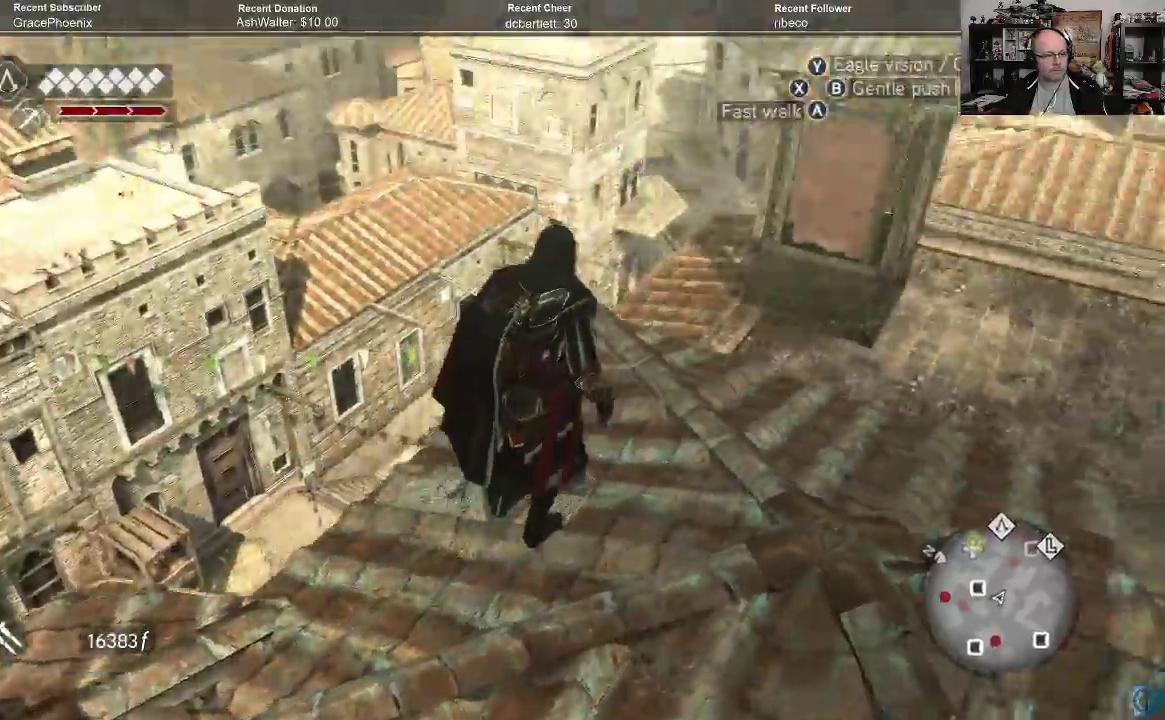
{"buttons": [], "left_stick": "up", "right_stick": "center", "events": [[67, "right_stick", "right"], [400, "right_stick", "center"], [433, "left_stick", "up"]]}
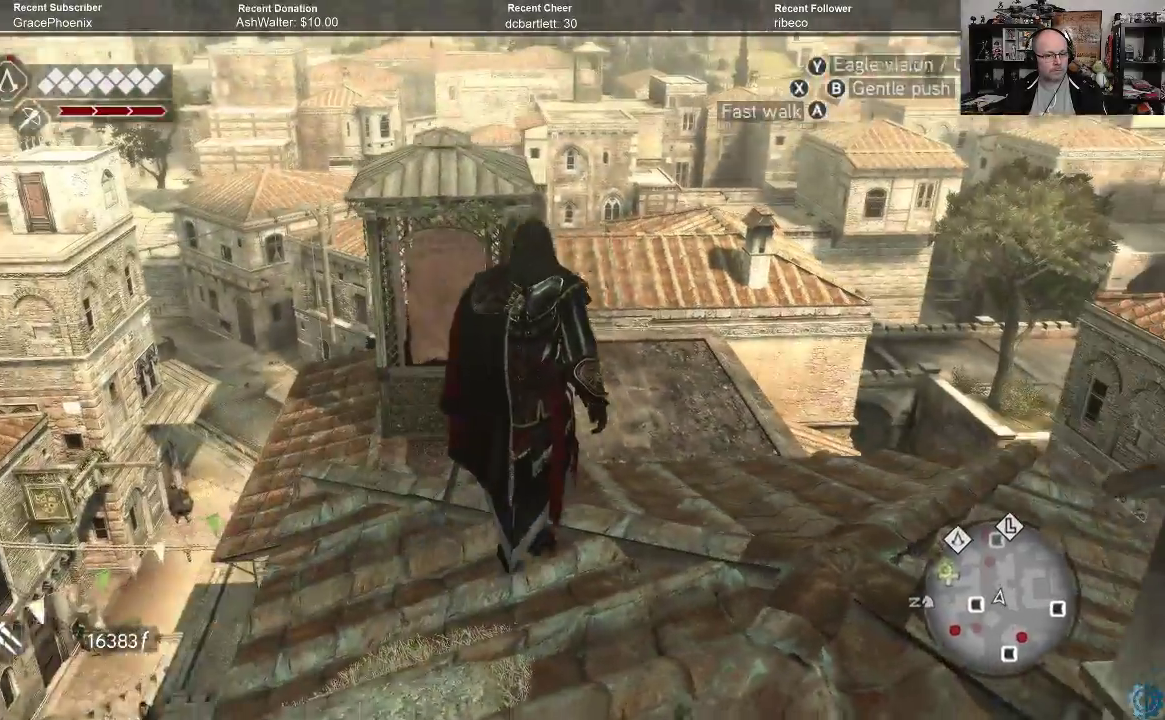
{"buttons": ["A", "R2"], "left_stick": "up", "right_stick": "center", "events": [[67, "A", "down"], [67, "R2", "down"]]}